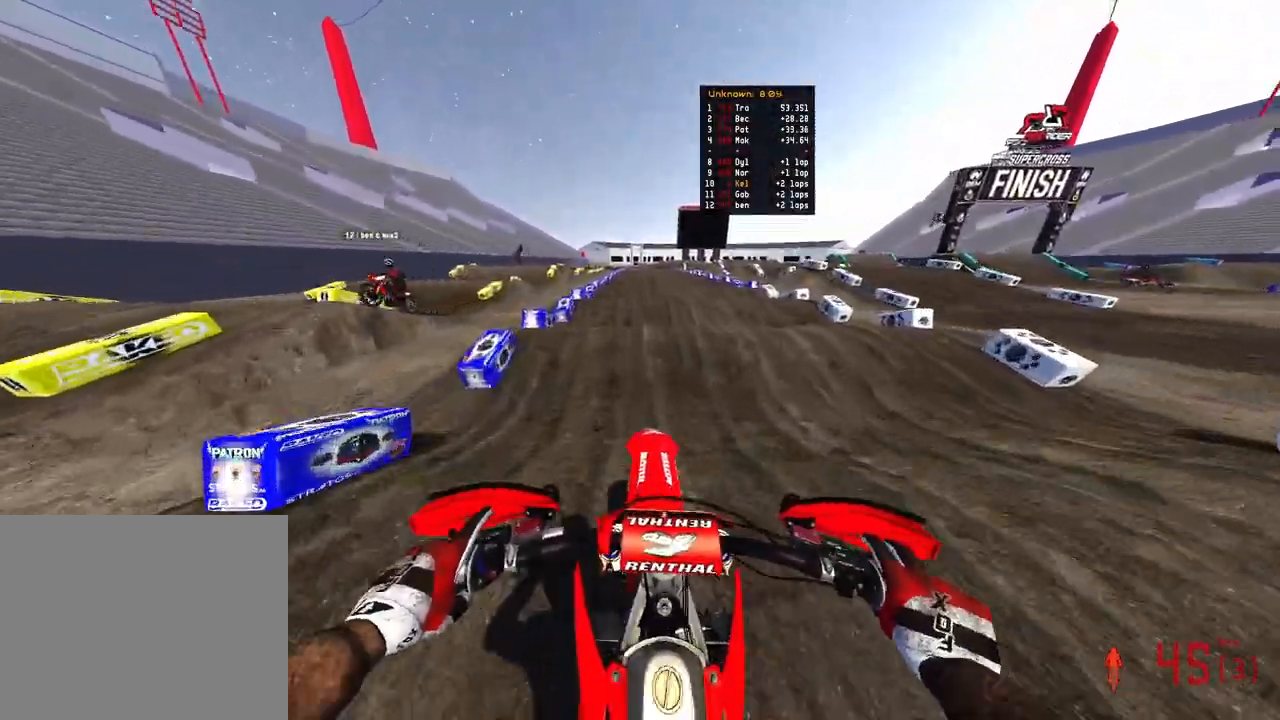
Gameplay with a controller (PlayStation layout); each line is a JSON object with the inputs held at the frame after it. "events" lists button and stick changes between this image and that frame as [ms after this image, input, new state], when the widget could be followed in between.
{"buttons": ["R2"], "left_stick": "center", "right_stick": "up", "events": [[17, "right_stick", "center"], [250, "right_stick", "up"]]}
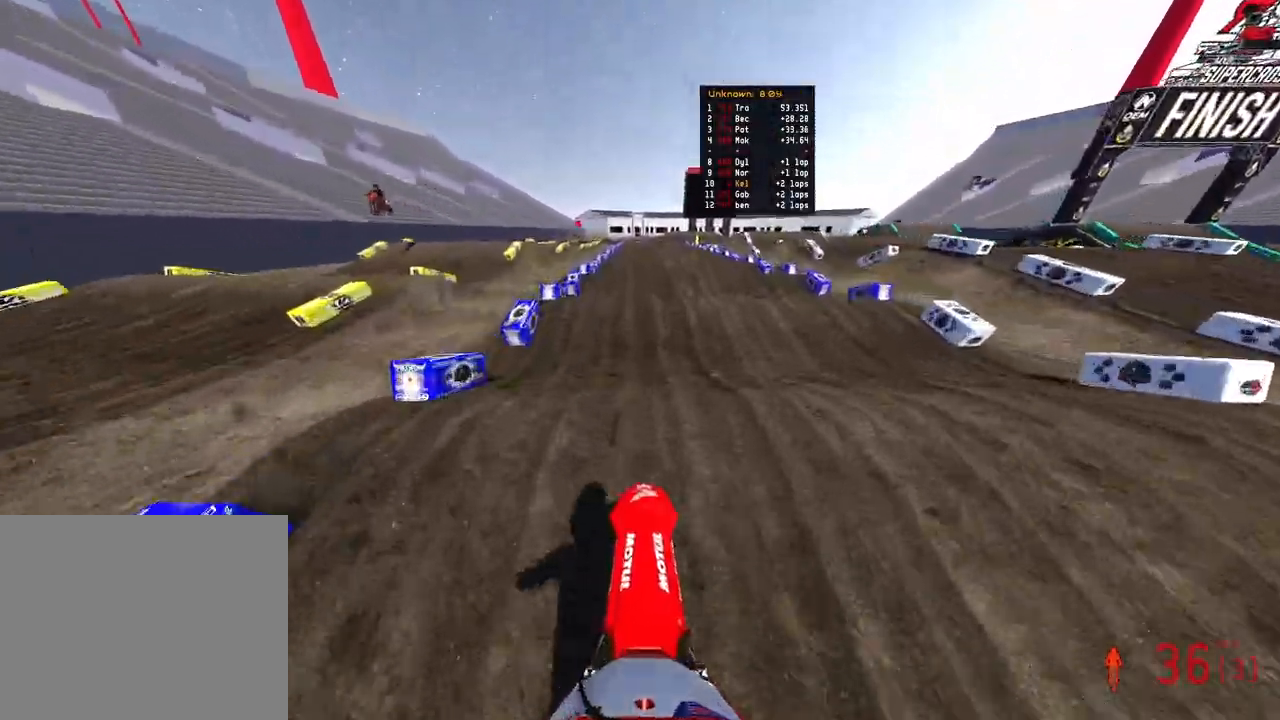
{"buttons": ["R2"], "left_stick": "center", "right_stick": "center", "events": [[17, "right_stick", "center"]]}
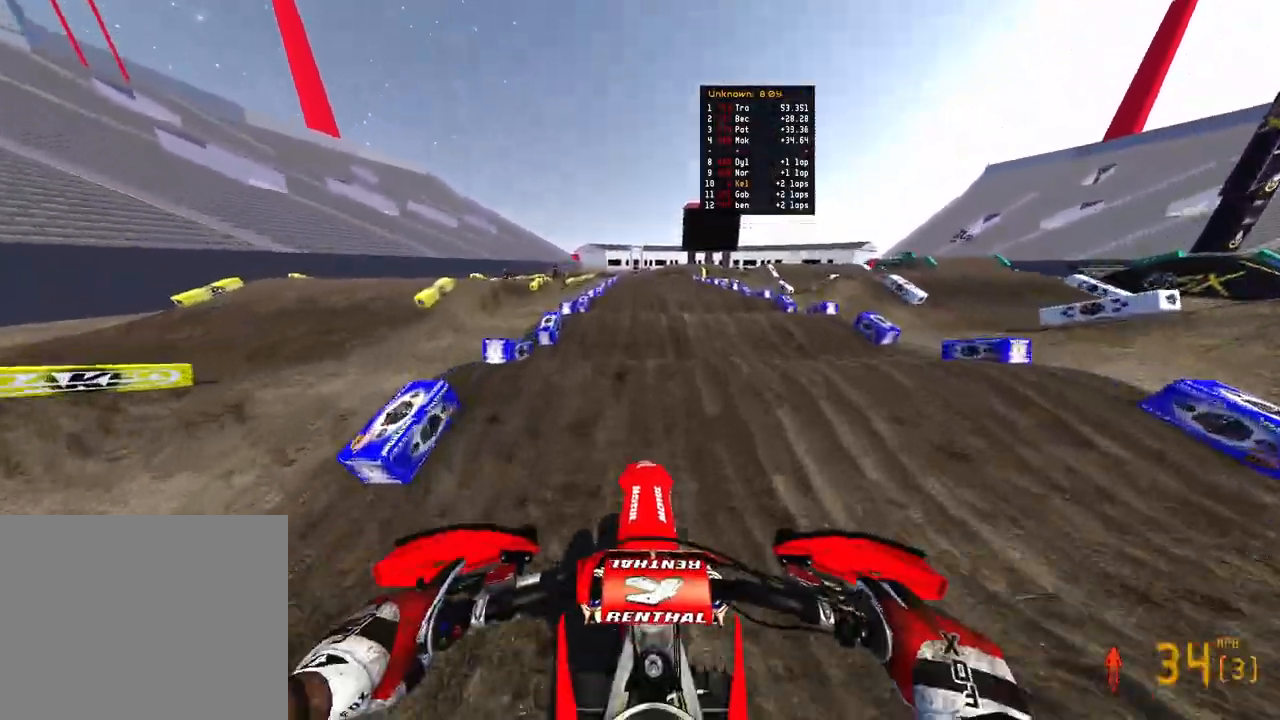
{"buttons": ["R2"], "left_stick": "center", "right_stick": "center", "events": [[233, "right_stick", "down-left"], [300, "right_stick", "center"]]}
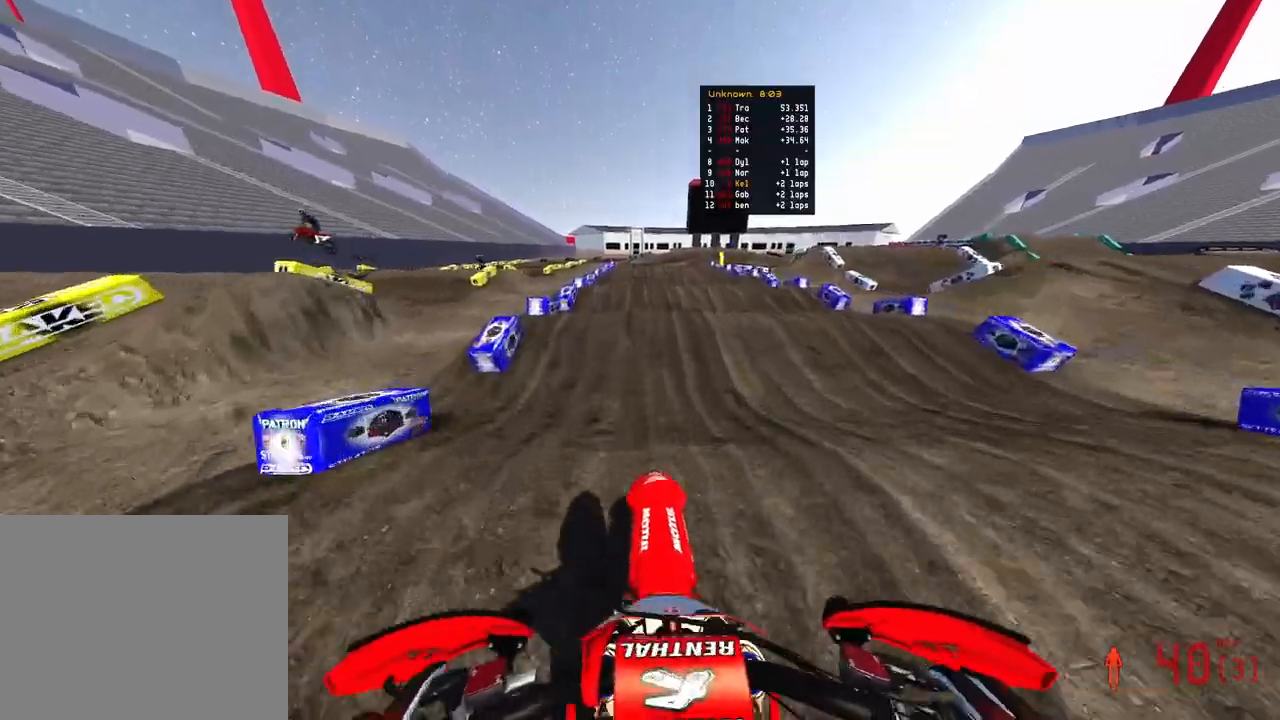
{"buttons": ["R2"], "left_stick": "center", "right_stick": "center", "events": [[67, "right_stick", "up"], [467, "right_stick", "center"]]}
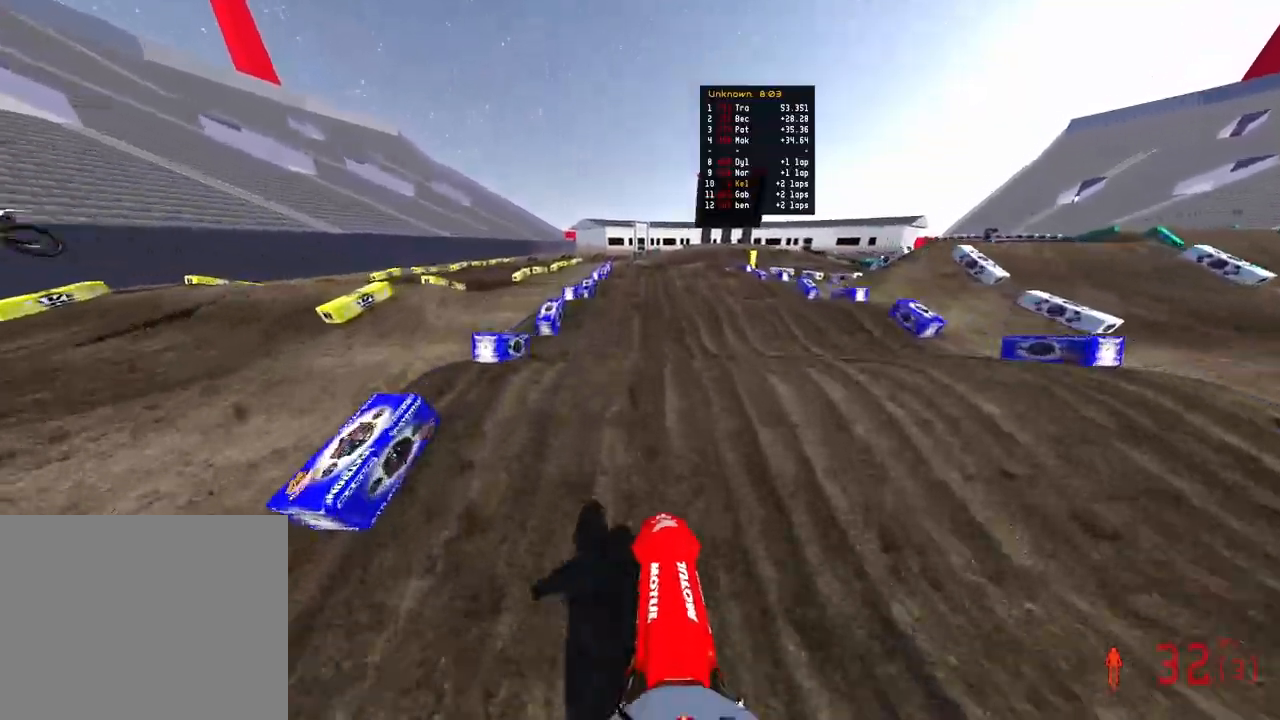
{"buttons": ["R2"], "left_stick": "center", "right_stick": "down-left", "events": [[433, "right_stick", "down-left"]]}
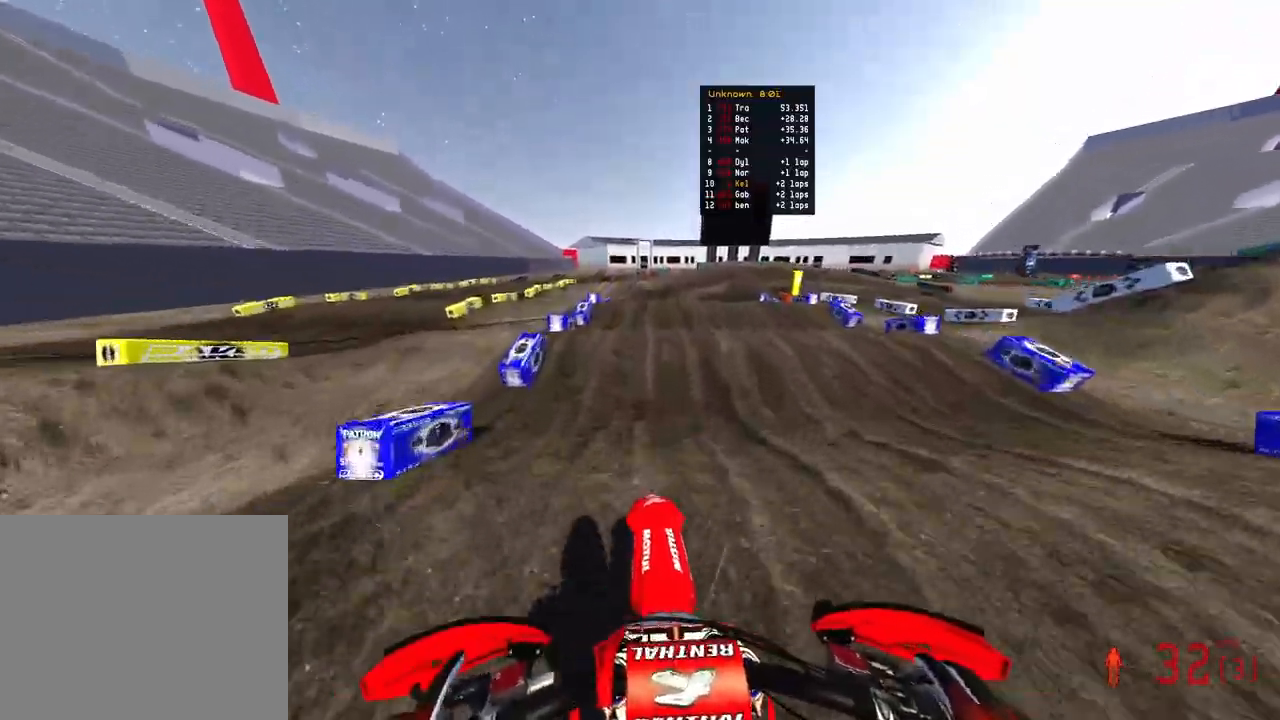
{"buttons": ["R2"], "left_stick": "up", "right_stick": "down-left", "events": [[83, "right_stick", "center"], [150, "left_stick", "up"], [217, "right_stick", "down-left"], [300, "right_stick", "center"], [433, "right_stick", "down-left"]]}
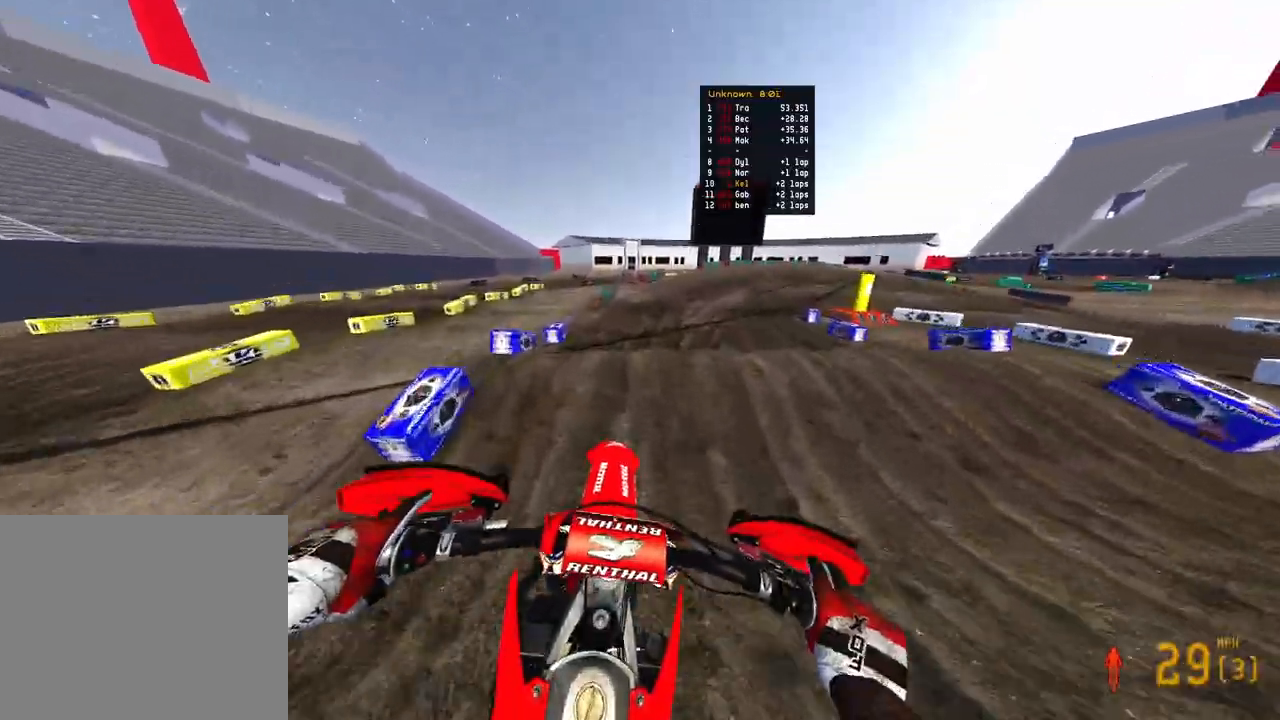
{"buttons": ["R2"], "left_stick": "up-right", "right_stick": "up-left", "events": [[67, "left_stick", "up-right"], [383, "right_stick", "up-left"]]}
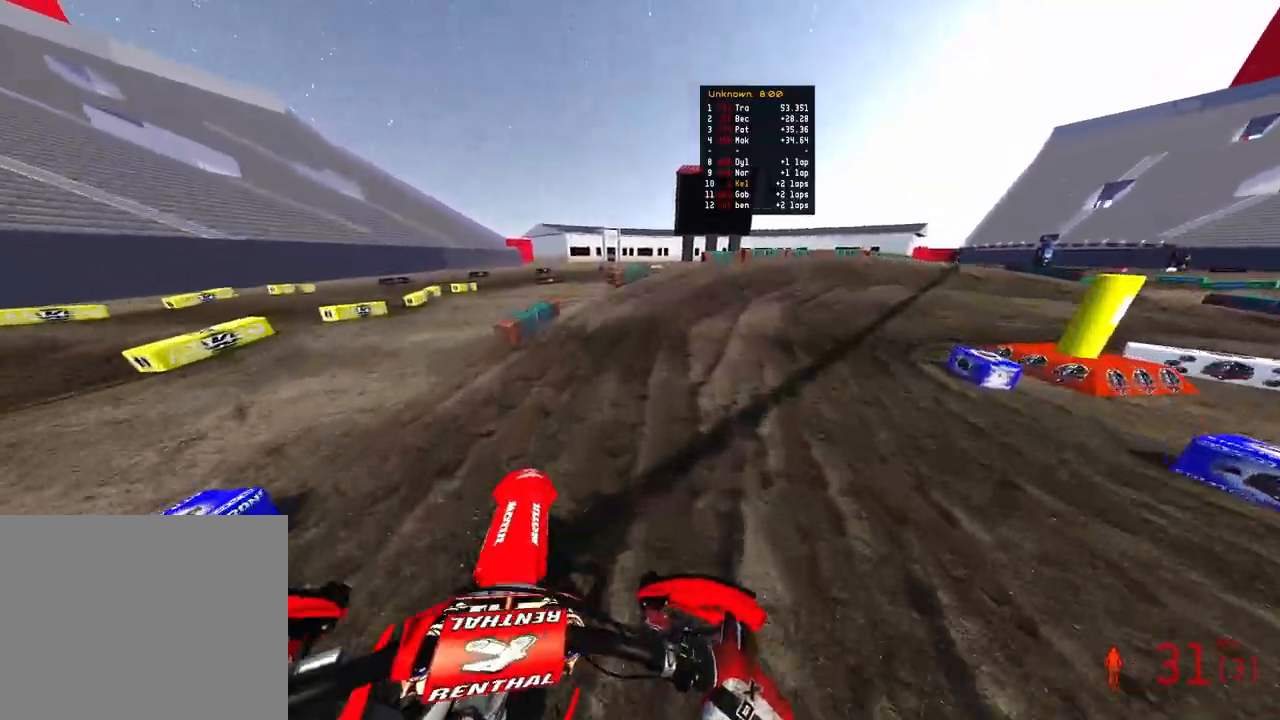
{"buttons": ["R2"], "left_stick": "up-right", "right_stick": "left", "events": [[133, "right_stick", "left"]]}
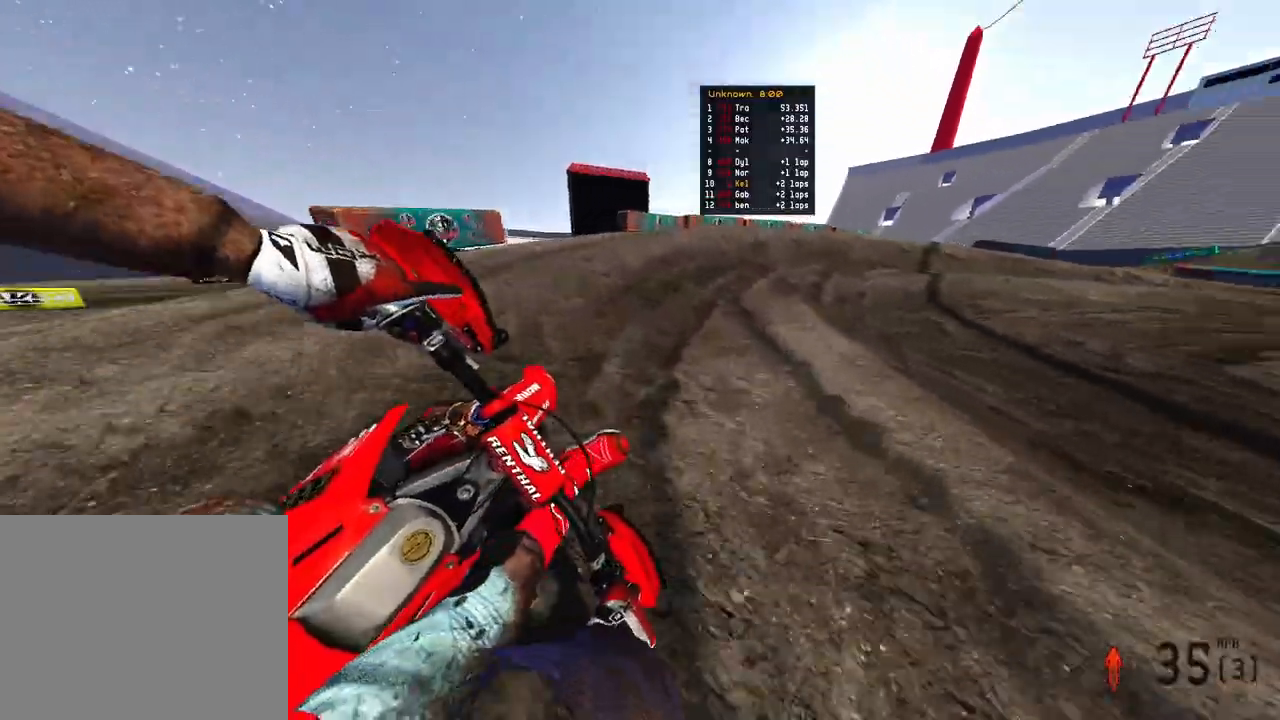
{"buttons": [], "left_stick": "up-right", "right_stick": "left", "events": [[367, "R2", "up"]]}
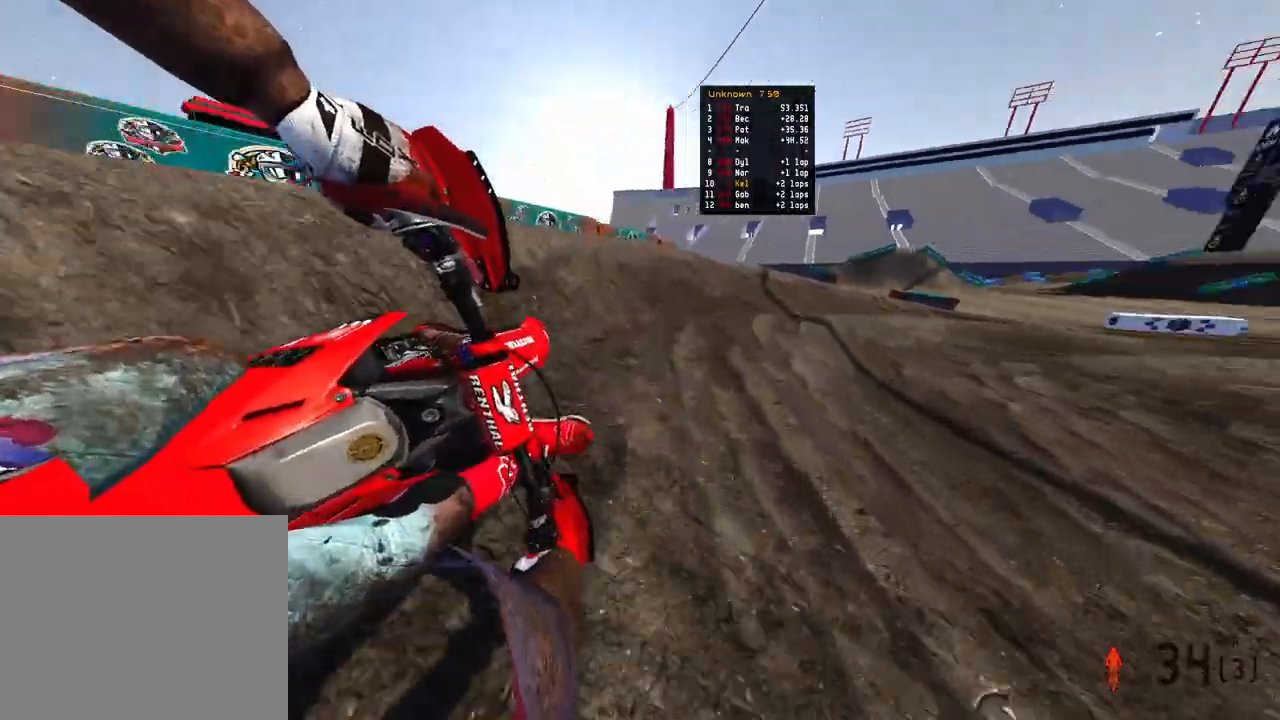
{"buttons": ["R2"], "left_stick": "up-right", "right_stick": "left", "events": [[33, "R2", "down"], [150, "R2", "up"], [367, "R2", "down"]]}
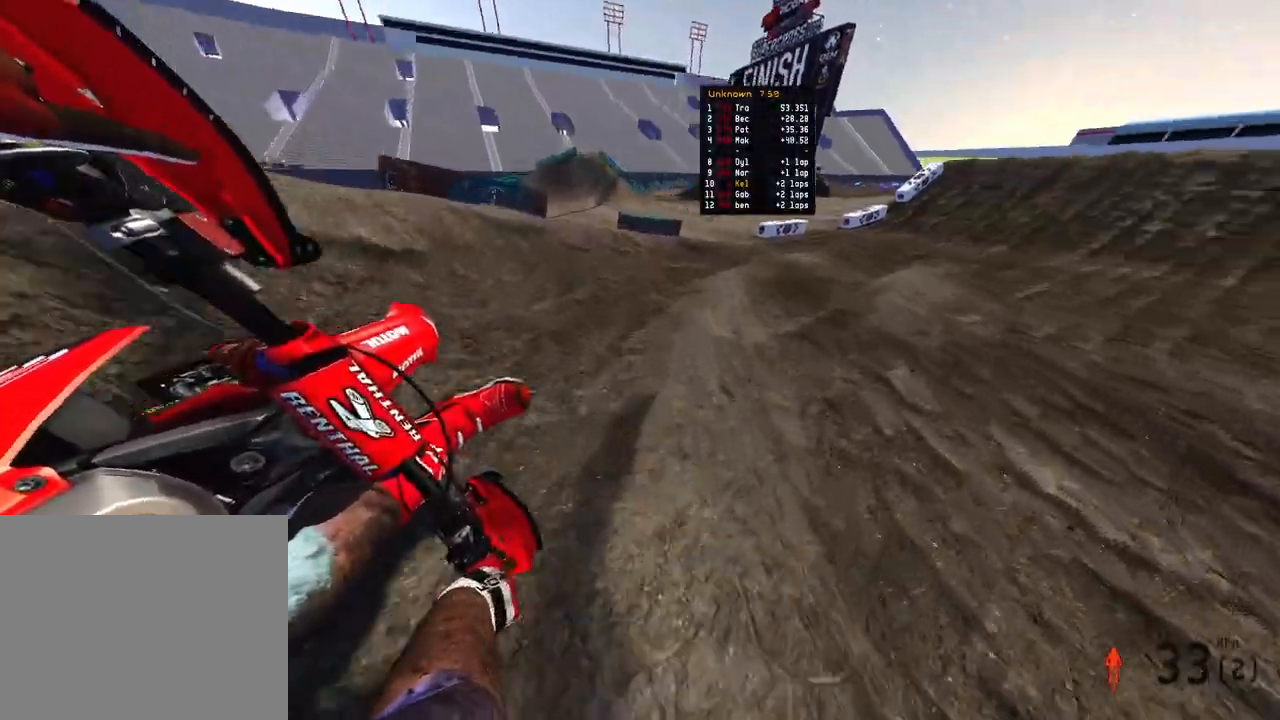
{"buttons": ["R2"], "left_stick": "up-right", "right_stick": "left", "events": []}
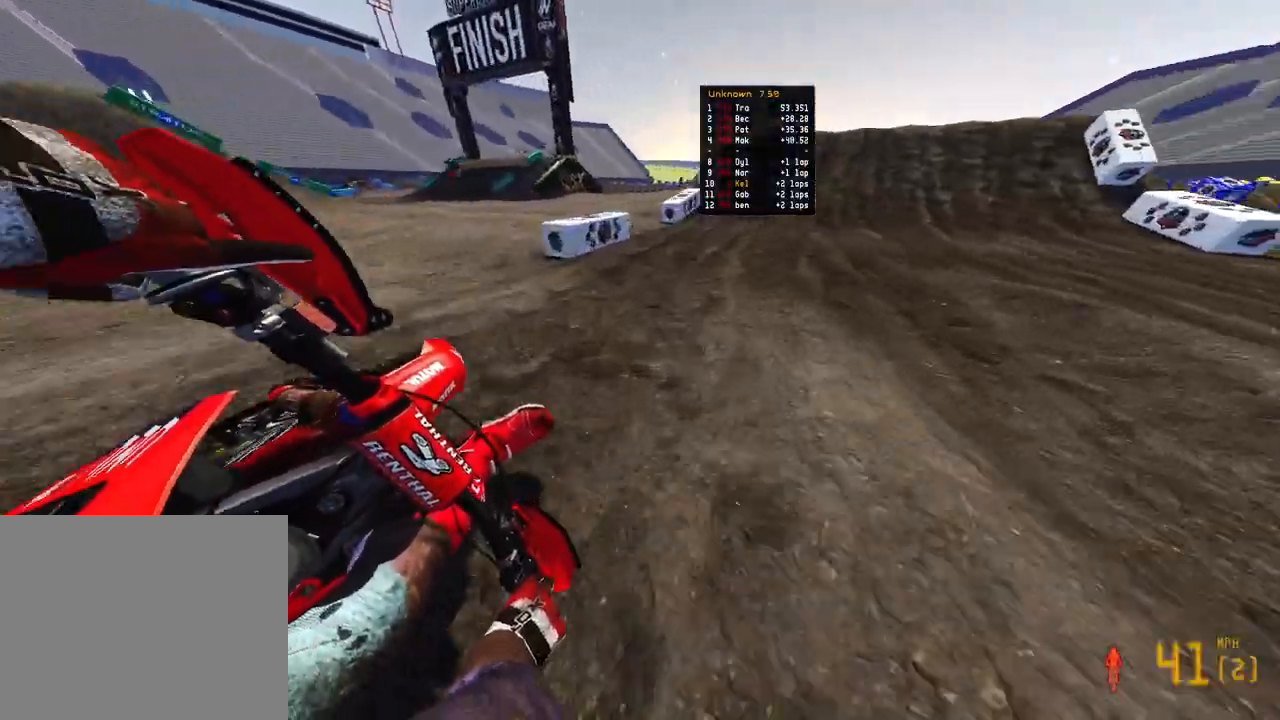
{"buttons": ["R2"], "left_stick": "up", "right_stick": "left", "events": [[183, "left_stick", "up"]]}
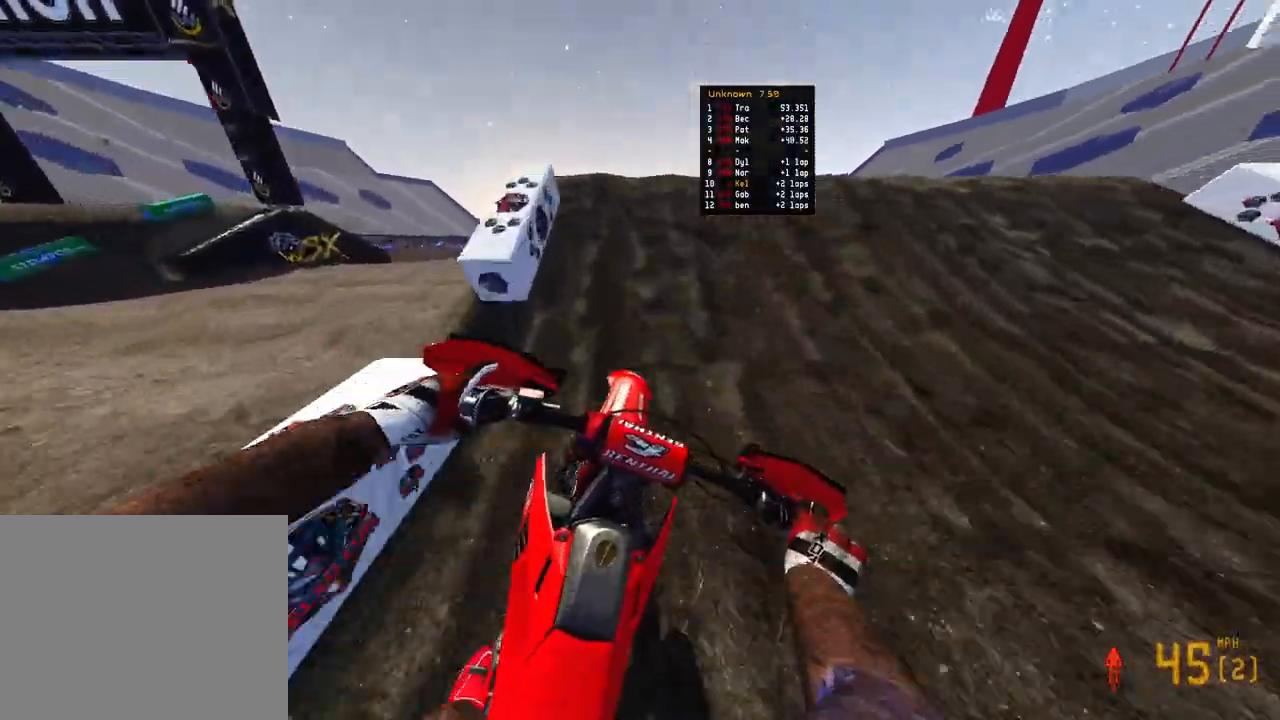
{"buttons": [], "left_stick": "up-right", "right_stick": "right", "events": [[17, "right_stick", "up-left"], [100, "R3", "down"], [117, "left_stick", "up-left"], [183, "right_stick", "center"], [217, "R2", "up"], [217, "R3", "up"], [233, "right_stick", "right"], [267, "left_stick", "up-right"]]}
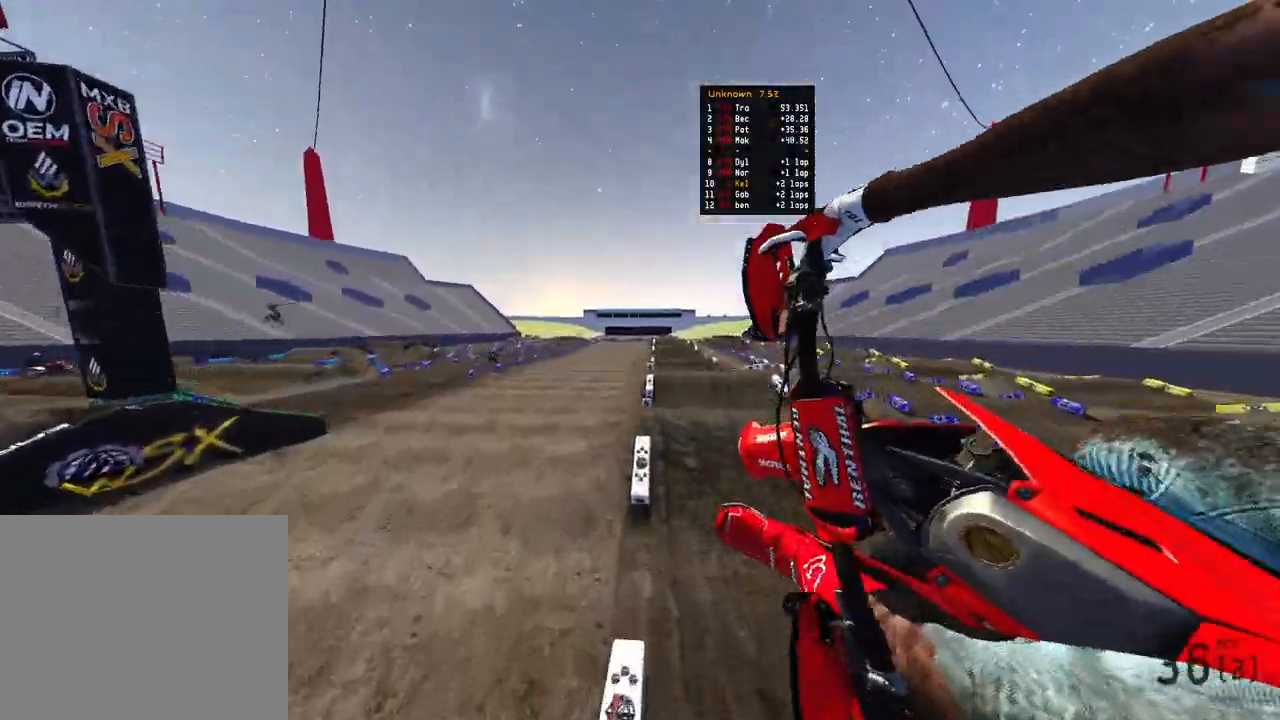
{"buttons": ["R2", "R3"], "left_stick": "left", "right_stick": "left", "events": [[183, "right_stick", "down"], [267, "R2", "down"], [283, "right_stick", "down-left"], [350, "left_stick", "center"], [417, "left_stick", "left"], [450, "R3", "down"], [500, "right_stick", "left"]]}
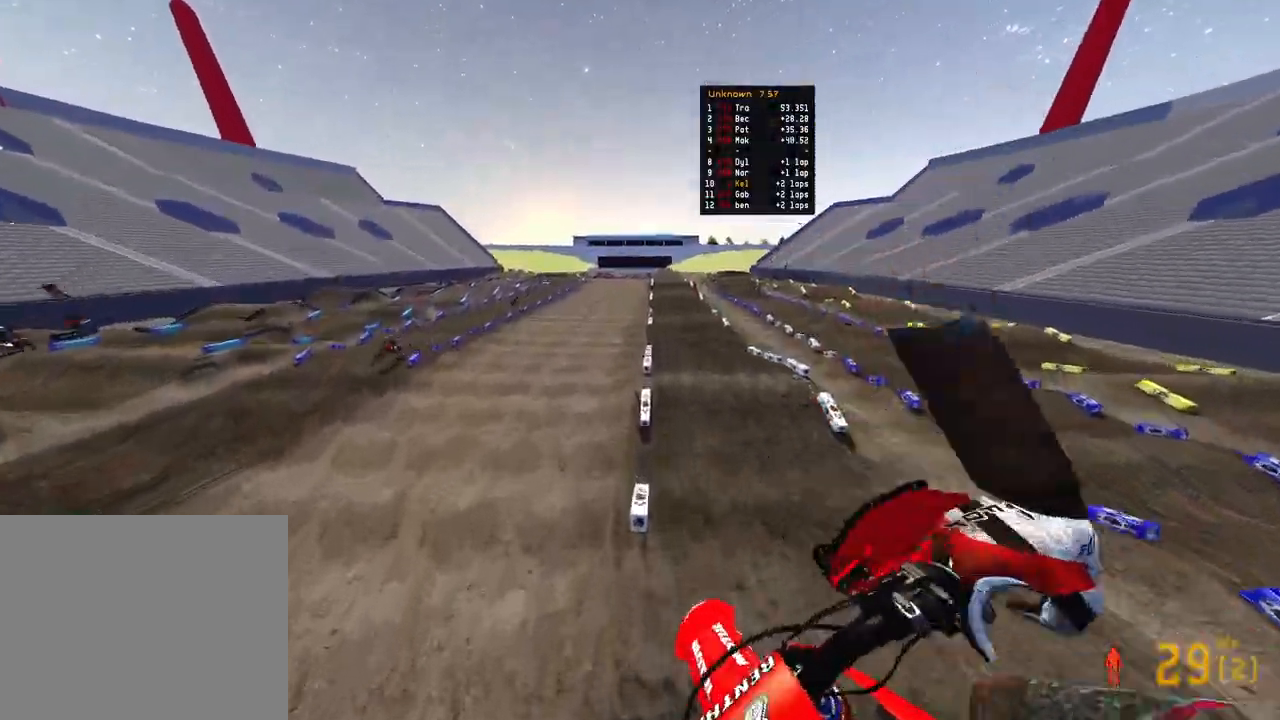
{"buttons": ["R2"], "left_stick": "center", "right_stick": "up-left", "events": [[83, "R3", "up"], [150, "left_stick", "center"], [183, "right_stick", "up-left"]]}
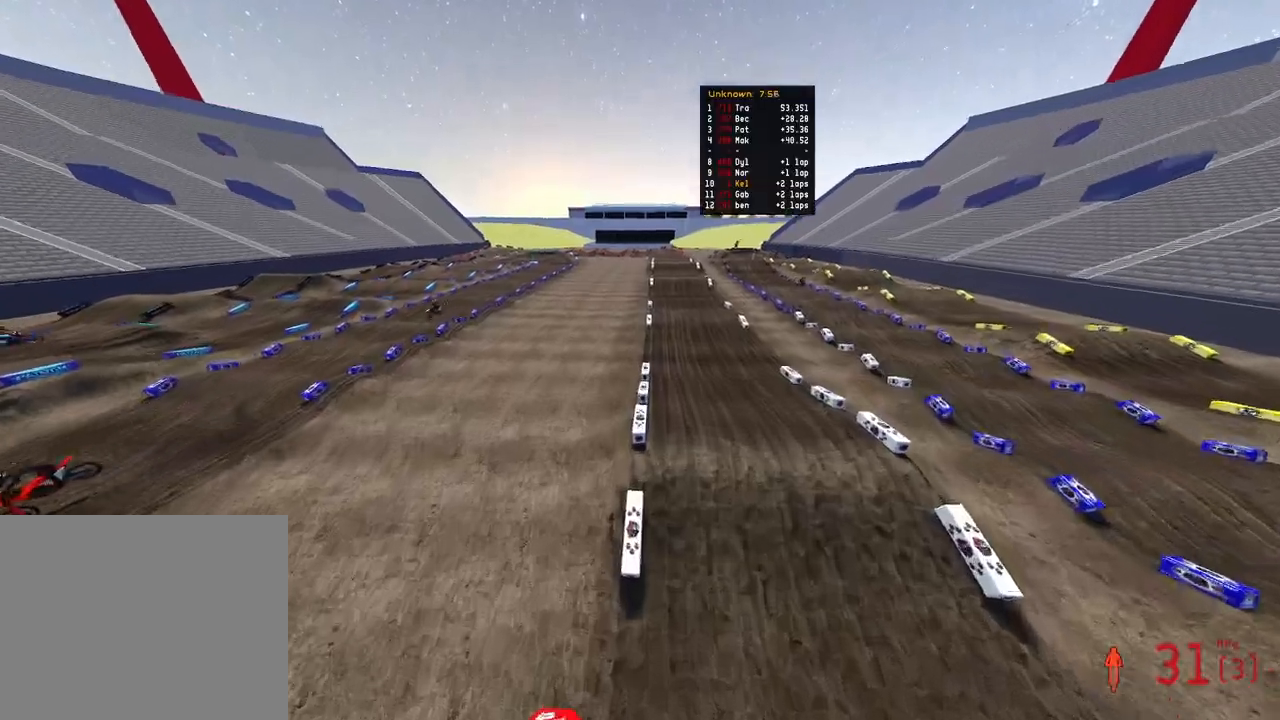
{"buttons": [], "left_stick": "up-right", "right_stick": "up-left", "events": [[33, "left_stick", "left"], [150, "left_stick", "center"], [200, "left_stick", "right"], [317, "R2", "up"], [483, "left_stick", "up-right"]]}
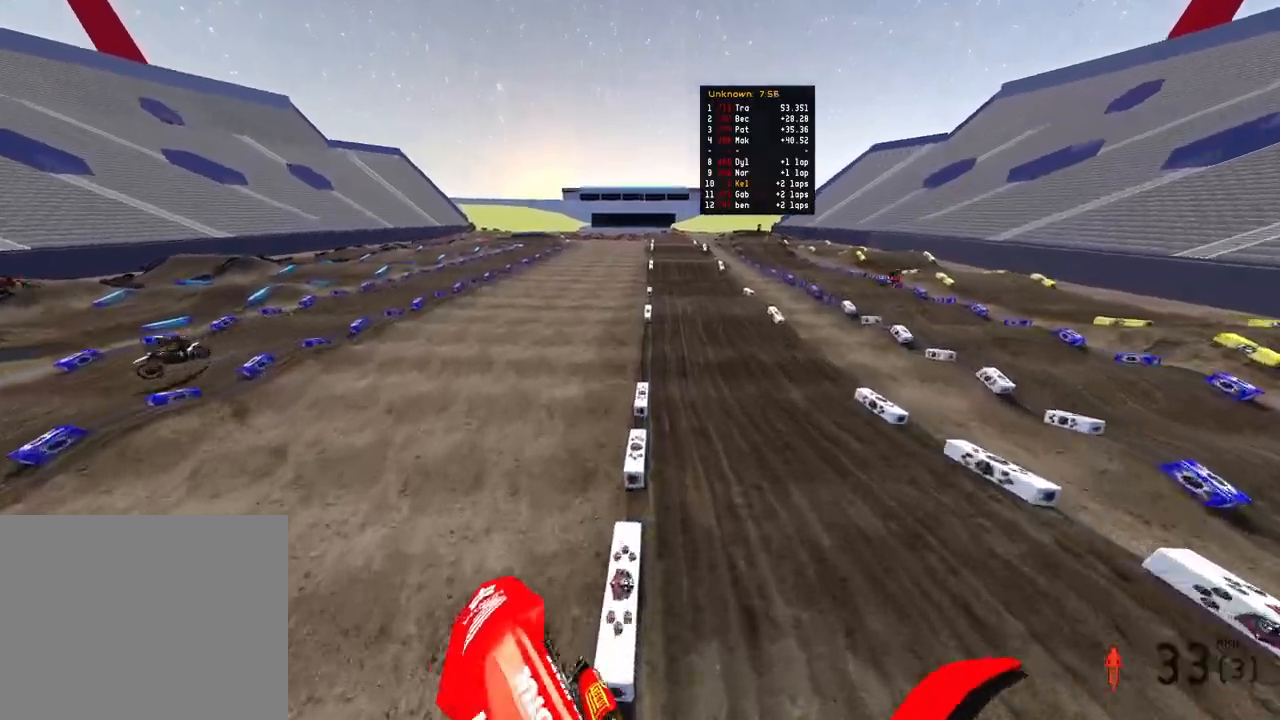
{"buttons": ["R2"], "left_stick": "up", "right_stick": "left", "events": [[83, "left_stick", "up"], [117, "R2", "down"], [317, "right_stick", "left"]]}
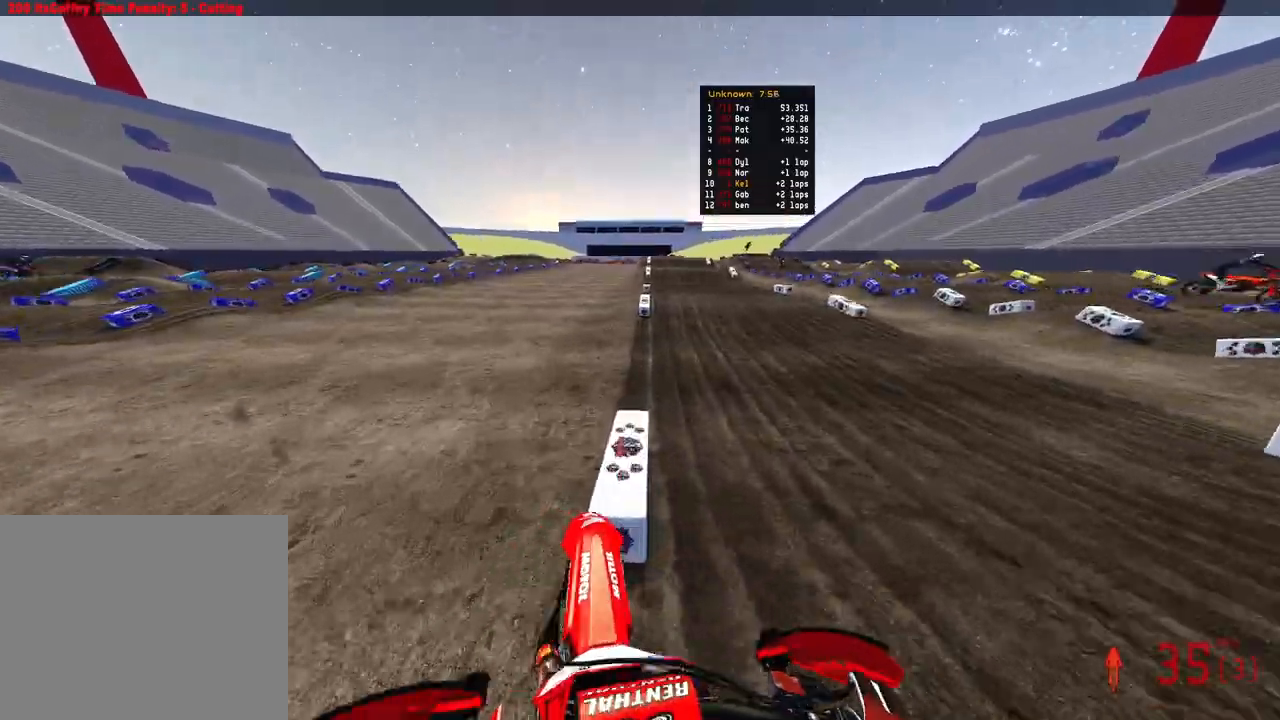
{"buttons": ["R2"], "left_stick": "up", "right_stick": "up-left", "events": [[167, "right_stick", "up-left"]]}
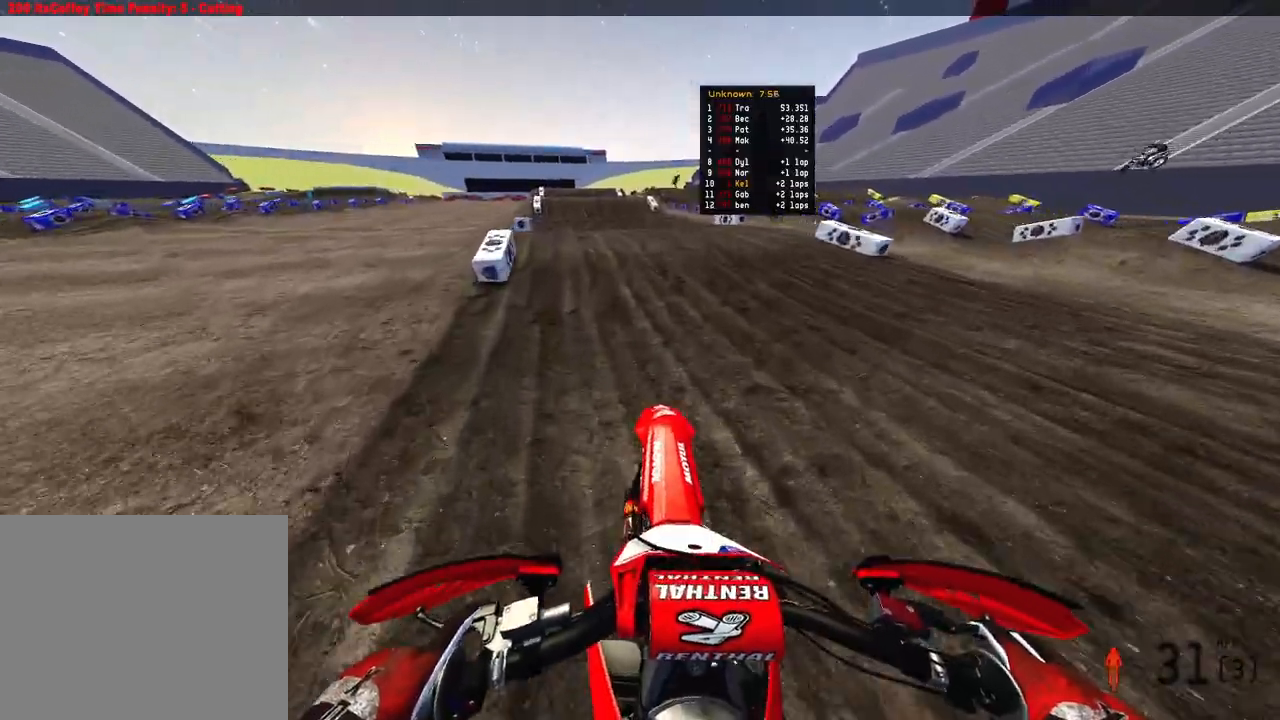
{"buttons": ["R2"], "left_stick": "up", "right_stick": "up-left", "events": []}
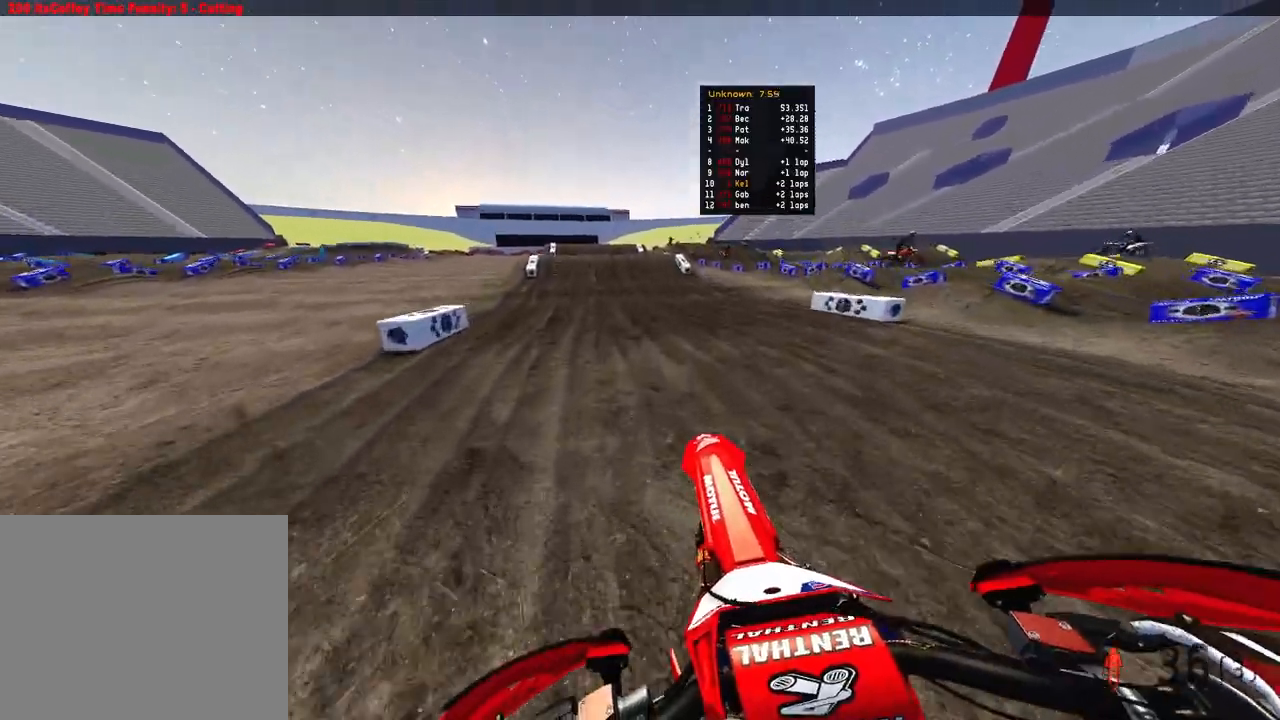
{"buttons": ["R2"], "left_stick": "up", "right_stick": "up", "events": [[67, "right_stick", "up"]]}
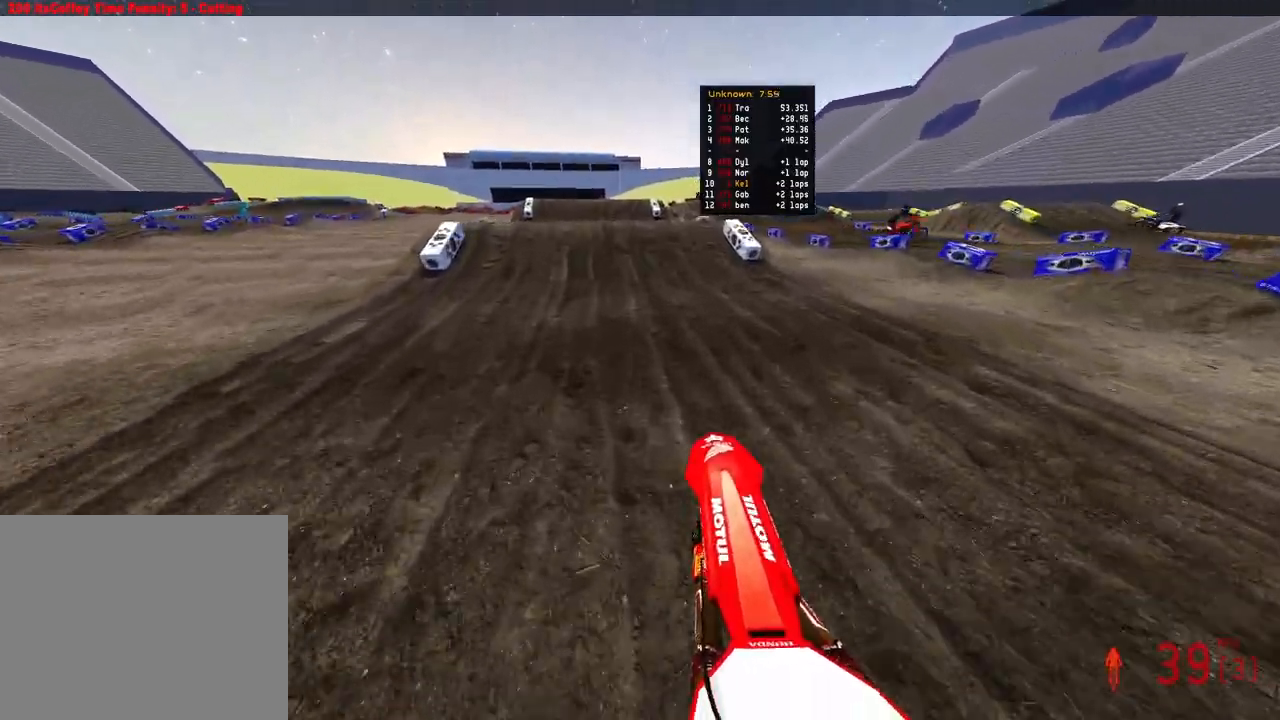
{"buttons": ["R2"], "left_stick": "up", "right_stick": "up", "events": [[50, "right_stick", "center"], [233, "right_stick", "down"], [383, "right_stick", "up-left"], [433, "right_stick", "up"]]}
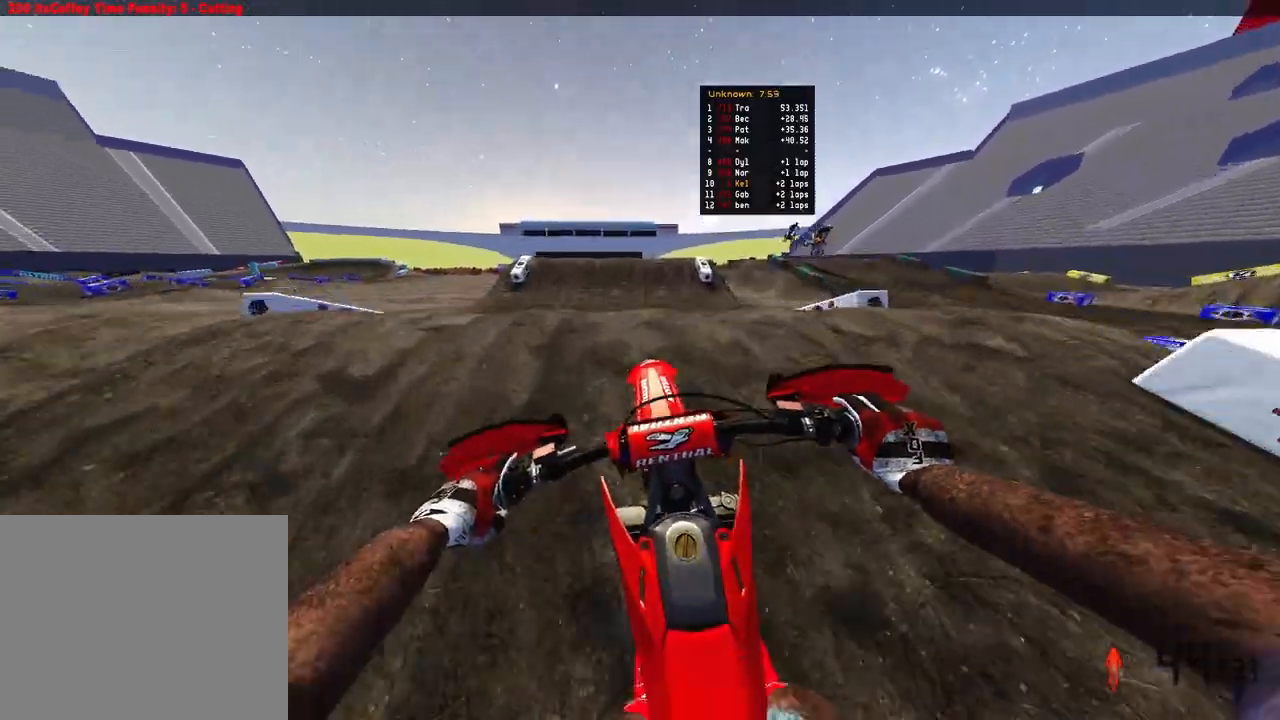
{"buttons": ["R2"], "left_stick": "up-left", "right_stick": "up", "events": [[133, "left_stick", "up-left"]]}
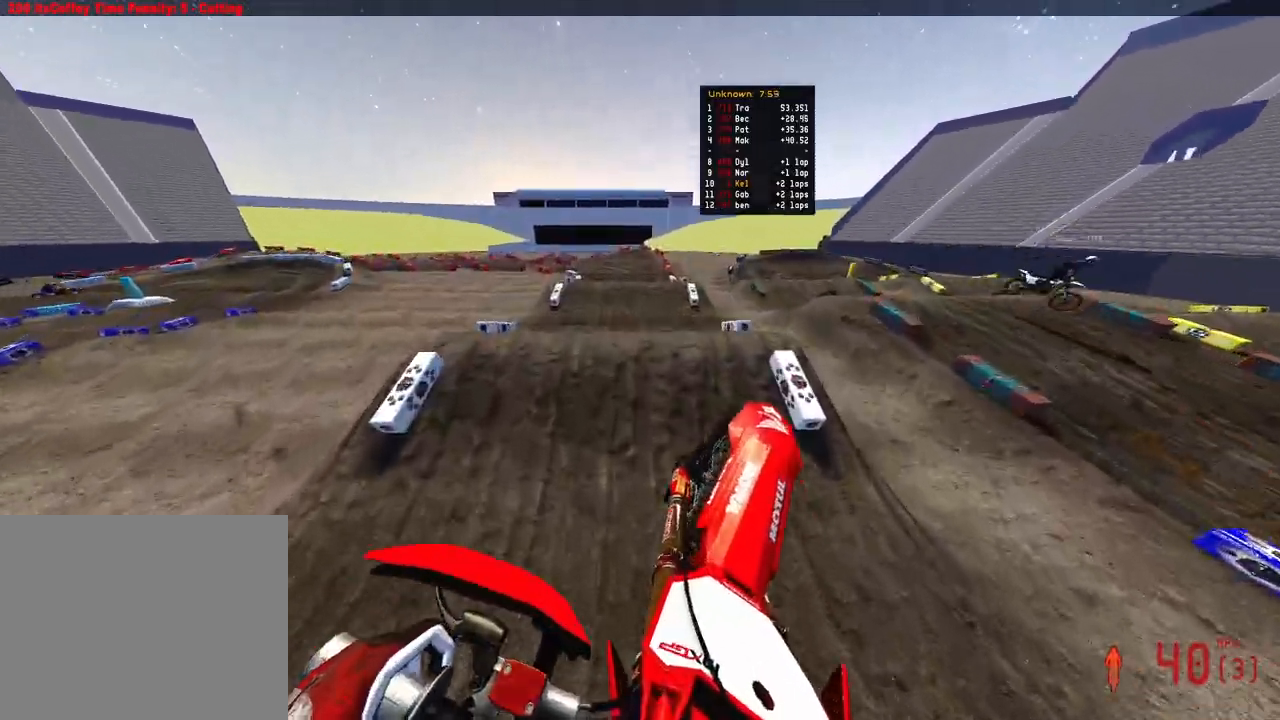
{"buttons": ["R2"], "left_stick": "up-left", "right_stick": "up", "events": []}
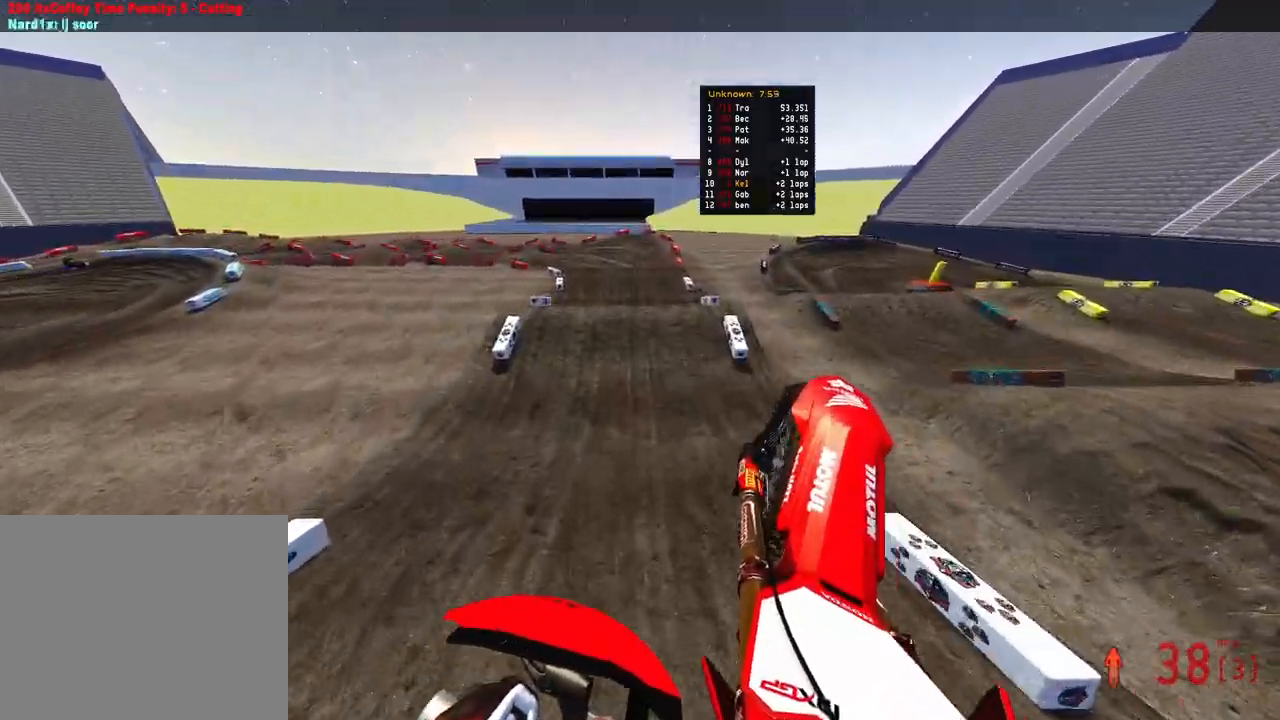
{"buttons": ["R2"], "left_stick": "up-left", "right_stick": "down", "events": [[283, "right_stick", "center"], [467, "right_stick", "down"]]}
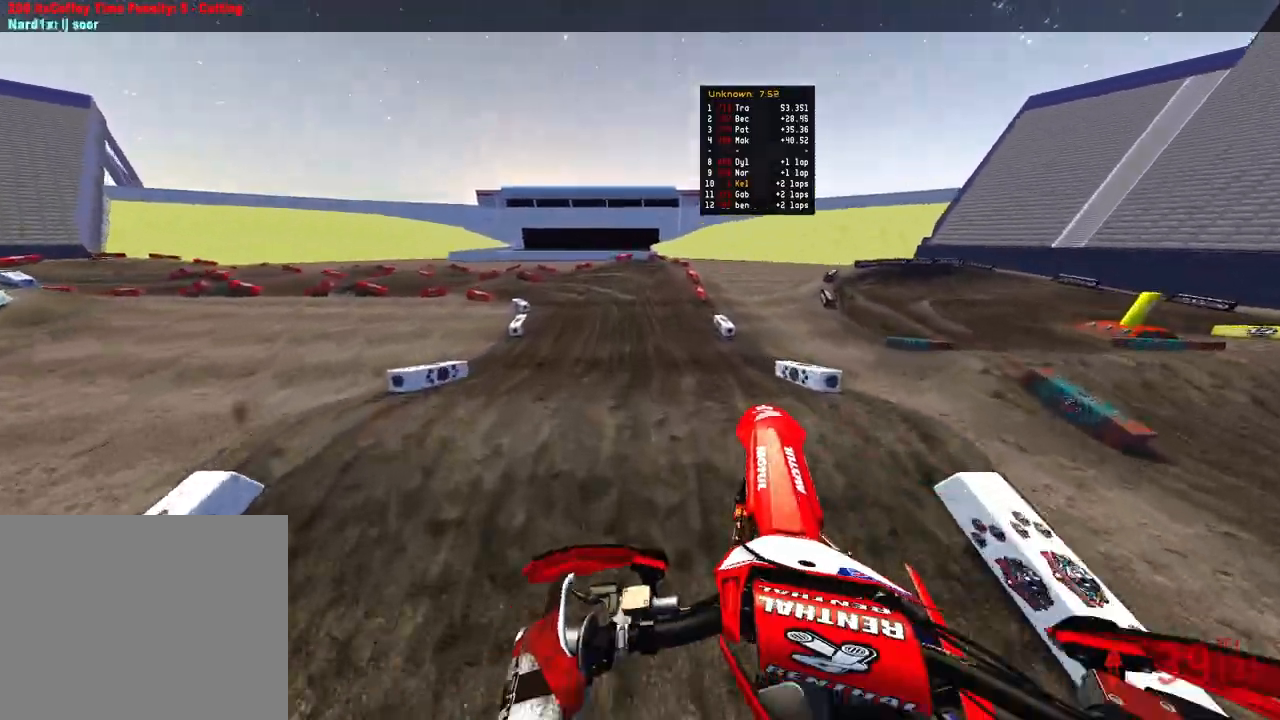
{"buttons": [], "left_stick": "up-left", "right_stick": "down", "events": [[450, "R2", "up"]]}
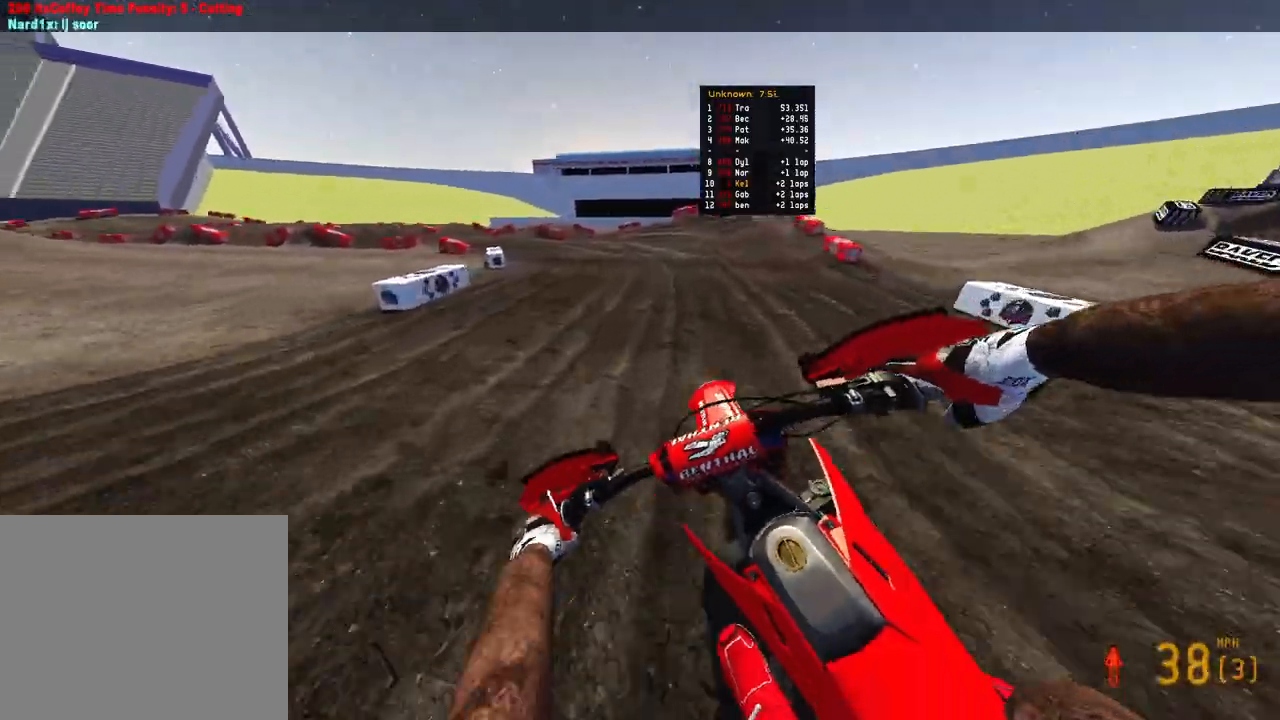
{"buttons": [], "left_stick": "up-left", "right_stick": "down-right", "events": [[33, "R2", "down"], [217, "right_stick", "down-right"], [417, "R2", "up"]]}
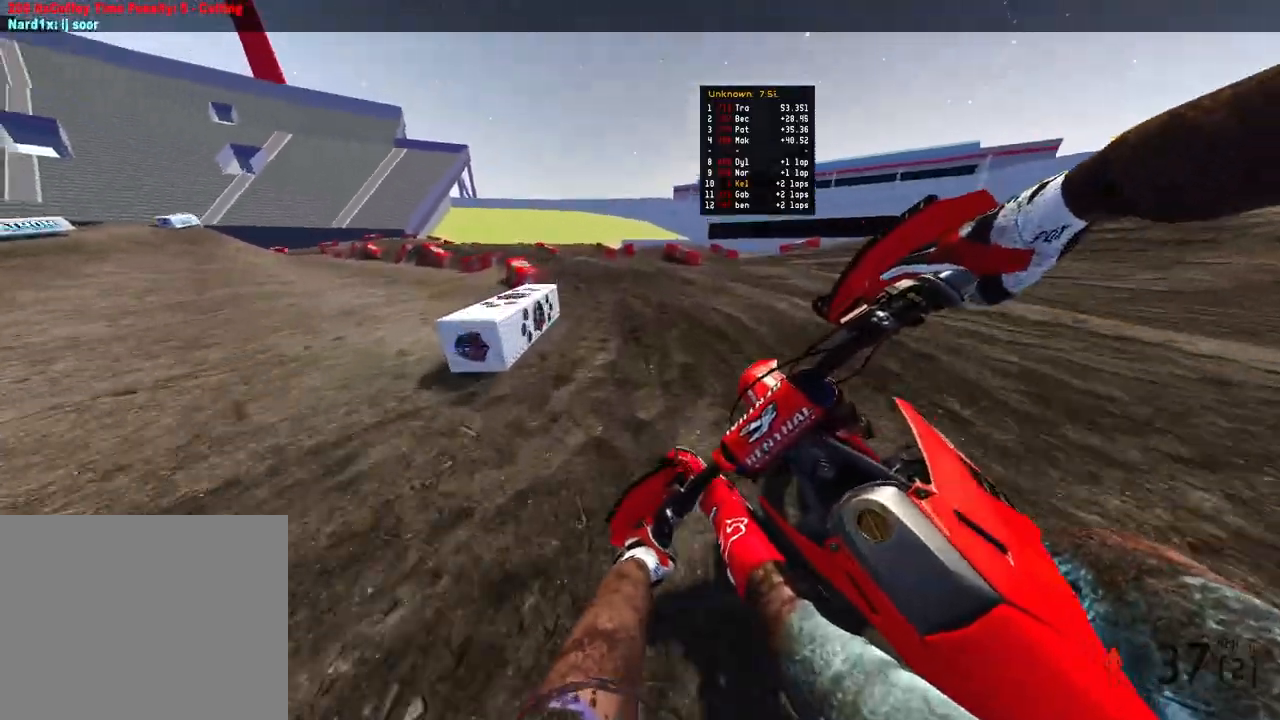
{"buttons": ["R3"], "left_stick": "up-left", "right_stick": "down", "events": [[250, "R2", "down"], [367, "R2", "up"], [450, "R3", "down"], [450, "right_stick", "down"]]}
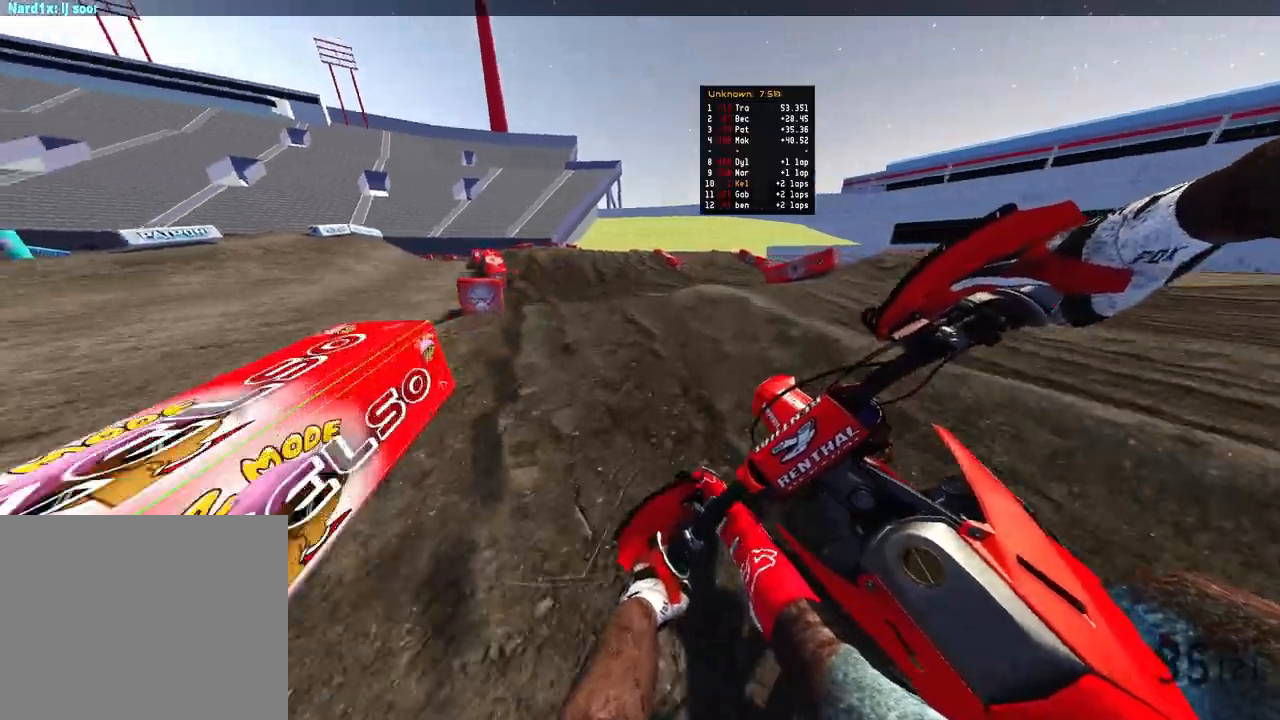
{"buttons": ["R2"], "left_stick": "up", "right_stick": "down", "events": [[33, "R3", "up"], [183, "R2", "down"], [250, "left_stick", "up"], [267, "R3", "down"], [383, "R3", "up"]]}
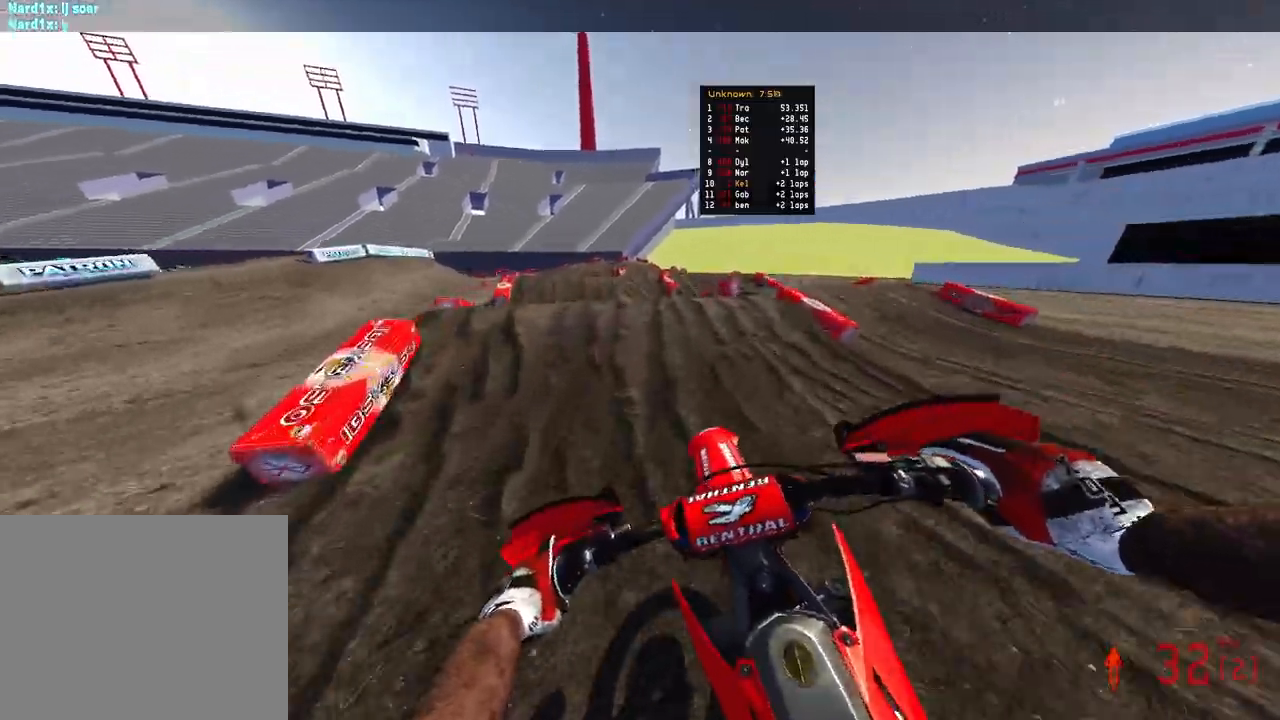
{"buttons": ["R2"], "left_stick": "up", "right_stick": "down-left", "events": [[100, "R2", "up"], [167, "R2", "down"], [183, "right_stick", "center"], [333, "R2", "up"], [367, "right_stick", "down-left"], [483, "R2", "down"]]}
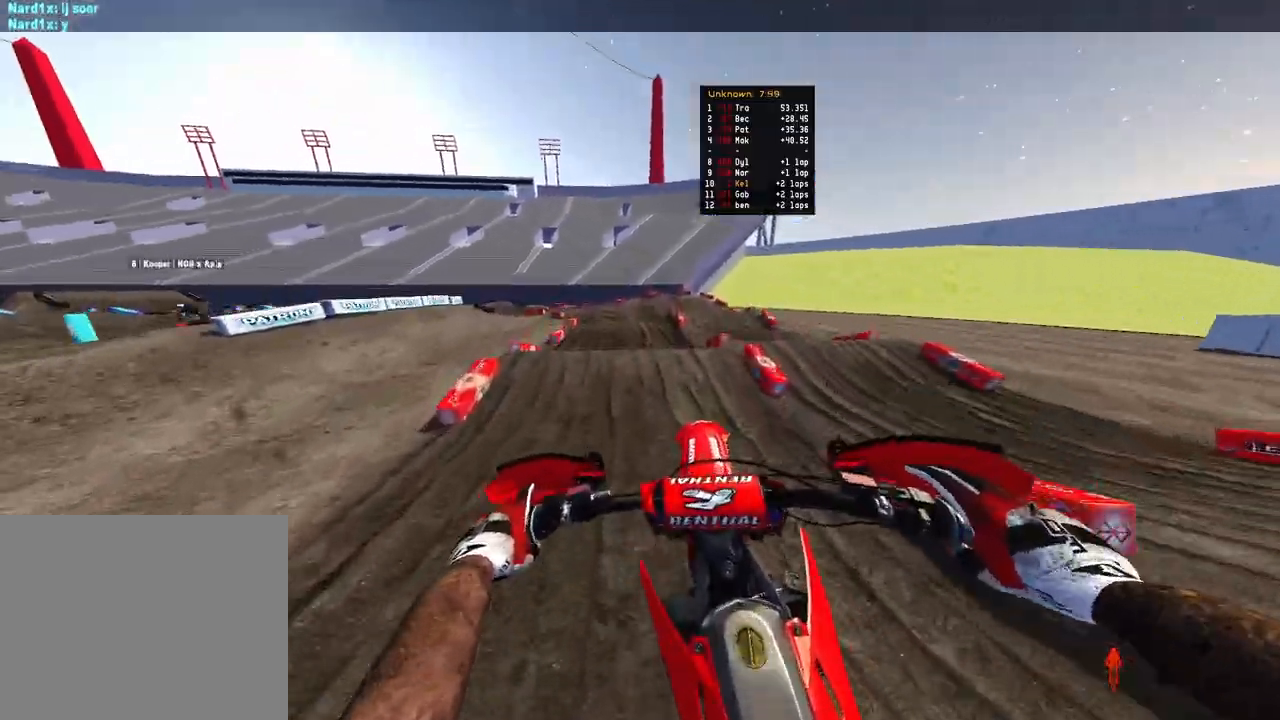
{"buttons": ["R2"], "left_stick": "center", "right_stick": "up", "events": [[50, "right_stick", "center"], [133, "left_stick", "center"], [133, "right_stick", "up"]]}